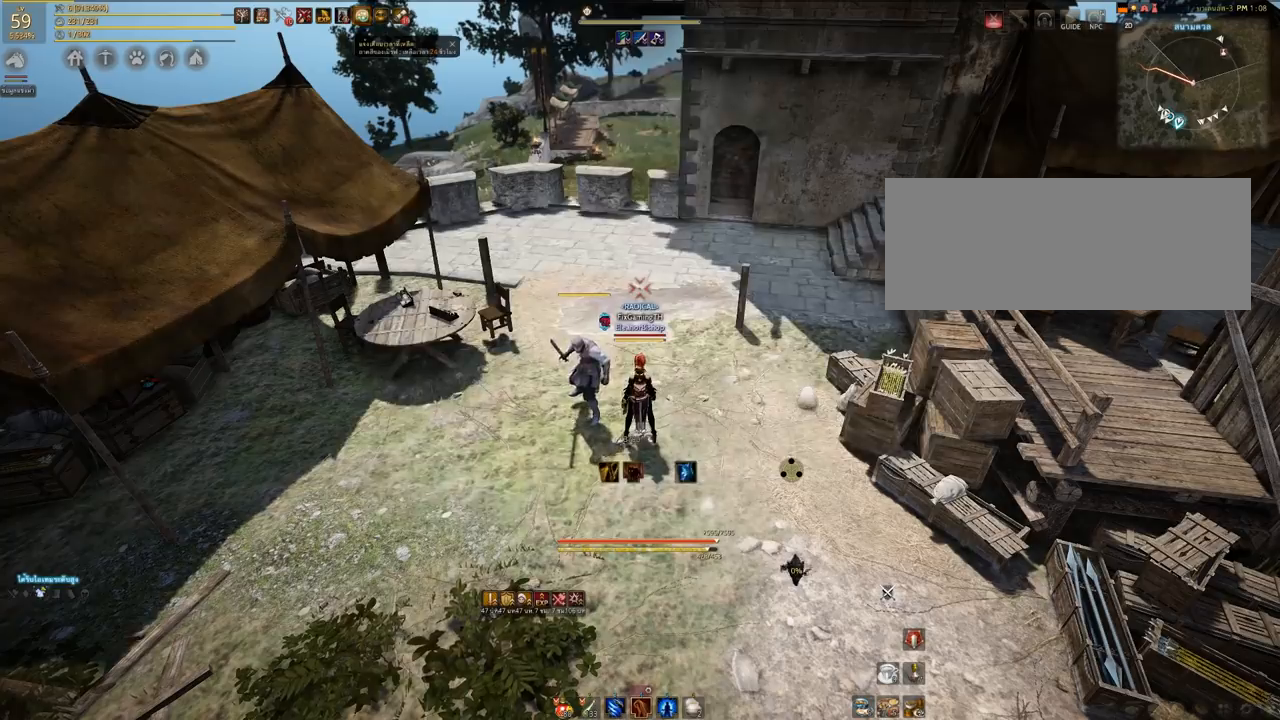
Gameplay with keyboard and mouse; each line is a JSON object with the keys and mouse buttons held at the frame after it. "events" lists presses ("down") and releases ("up") of "a", "d", "e", "q", "s", "shift", "space", "tab", "w", "mouse_left" and "mouse_right" between this image and that frame as [ms after this image, input, new state], when the widget could be followed in between. "mouse_left", "mouse_right" = the "left", "right" buttons of the "mouse" list. No other keys are recorded. Mouse movement is not recorded. Not read: other_keys.
{"keys": ["a"], "mouse": [], "events": [[33, "s", "down"], [300, "a", "down"], [367, "s", "up"]]}
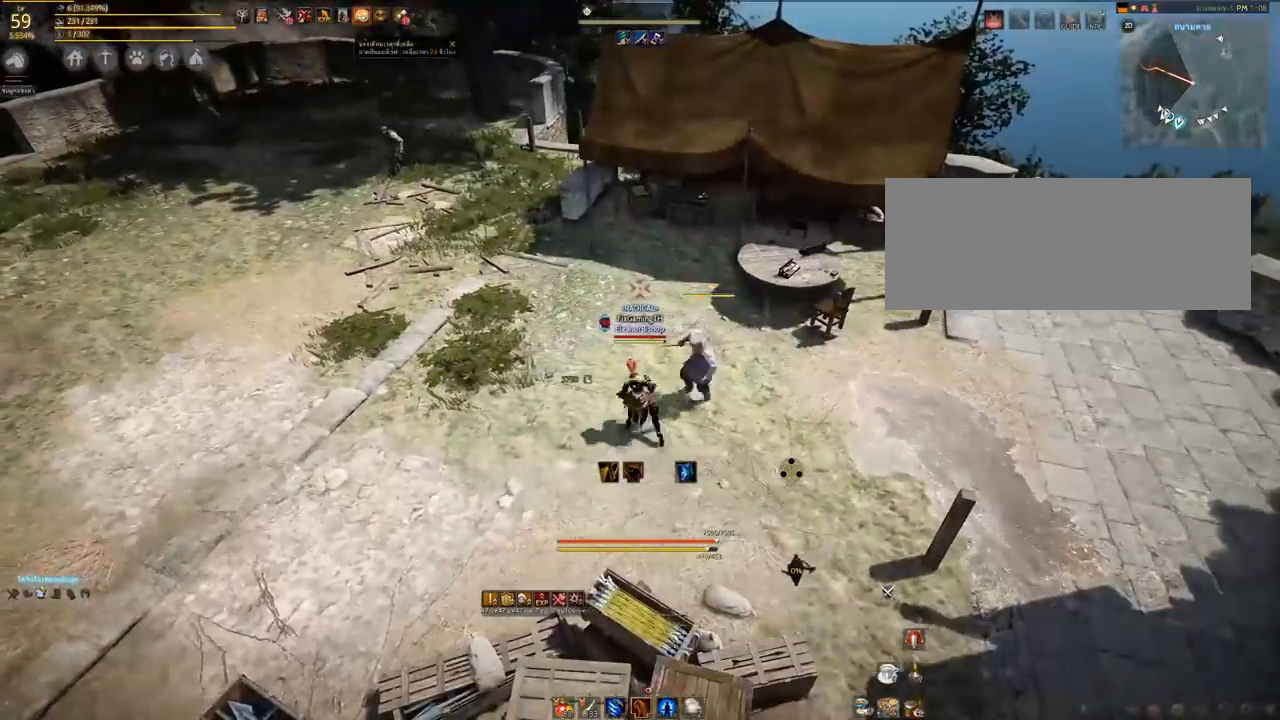
{"keys": ["a"], "mouse": [], "events": []}
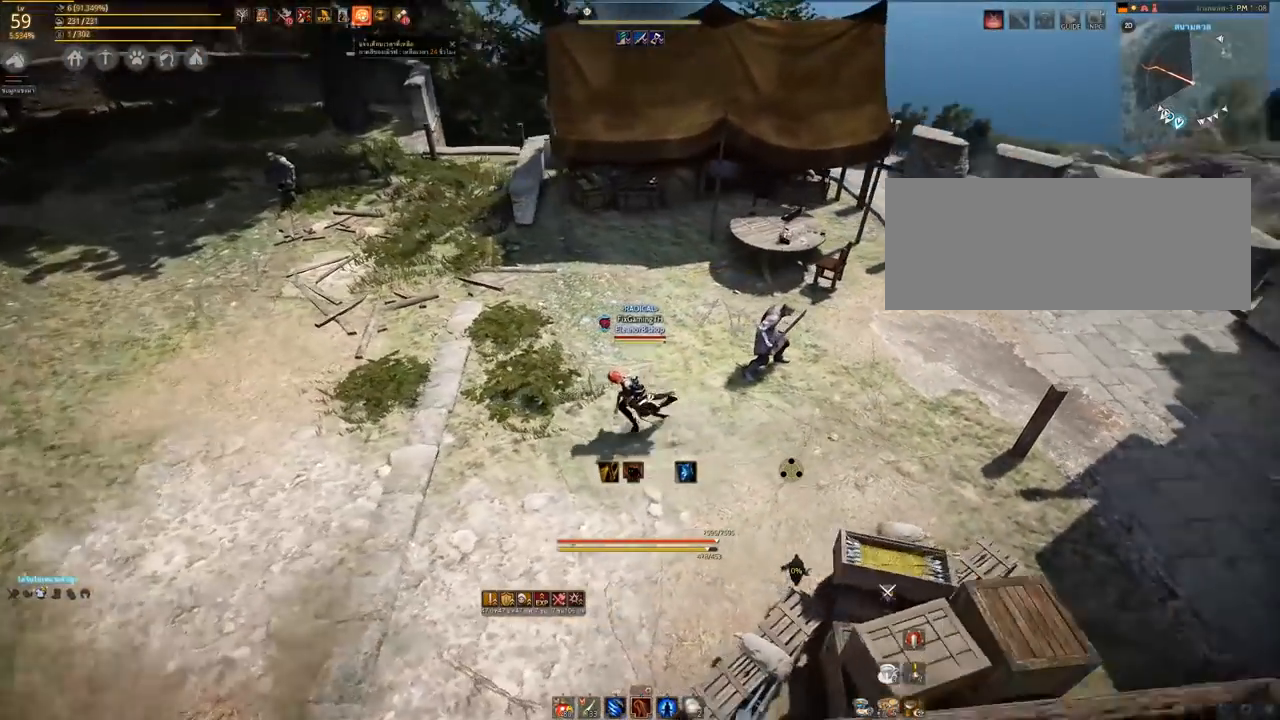
{"keys": ["a", "s"], "mouse": [], "events": [[67, "s", "down"]]}
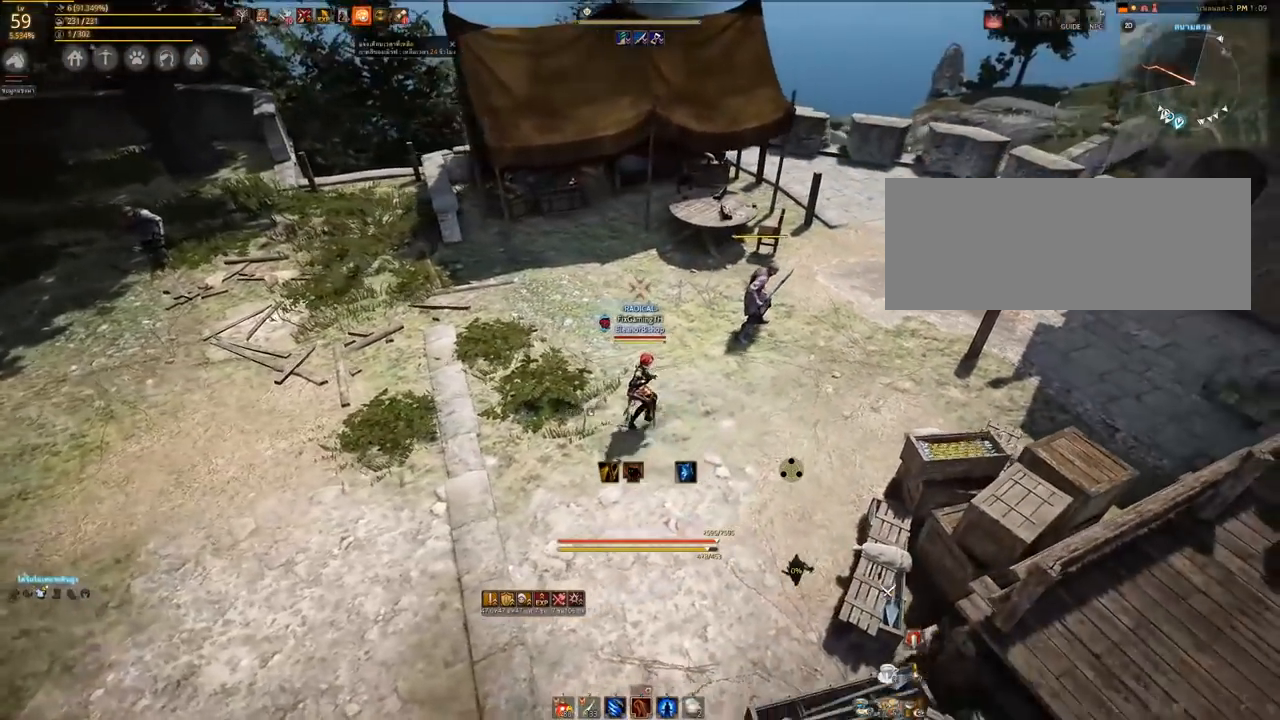
{"keys": ["s"], "mouse": [], "events": [[117, "a", "up"]]}
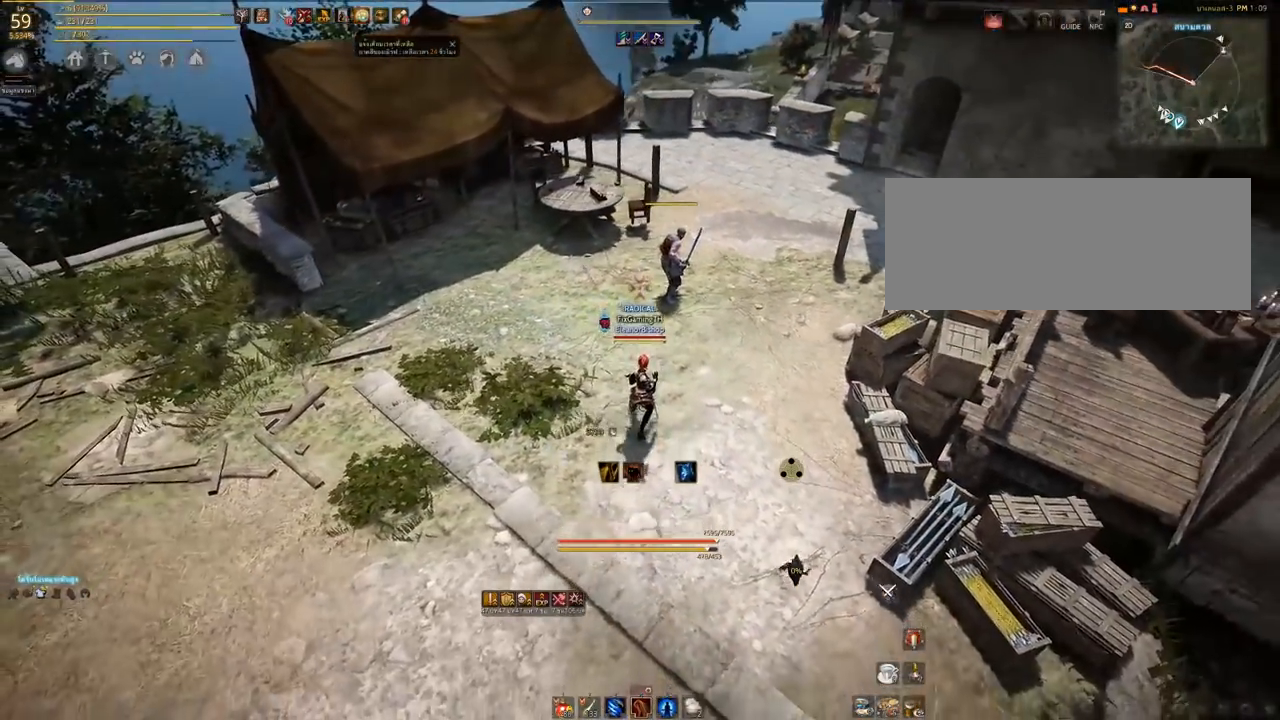
{"keys": ["s"], "mouse": [], "events": []}
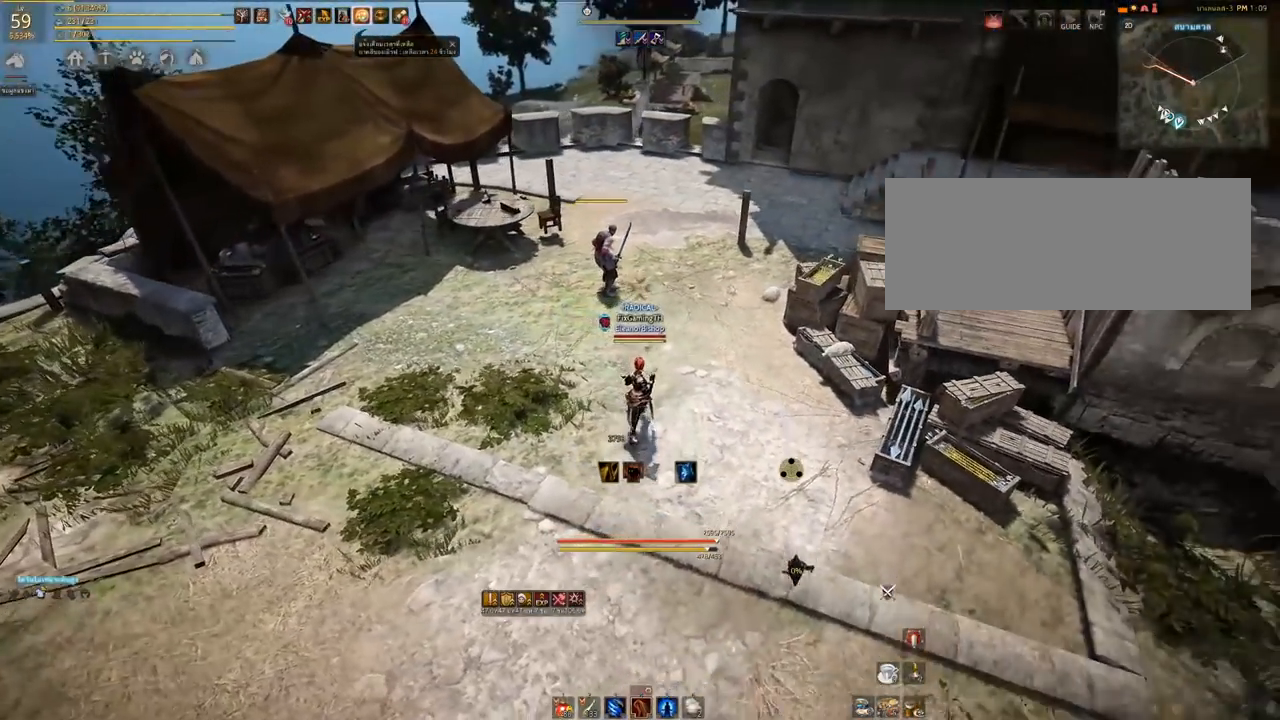
{"keys": [], "mouse": [], "events": [[200, "s", "up"]]}
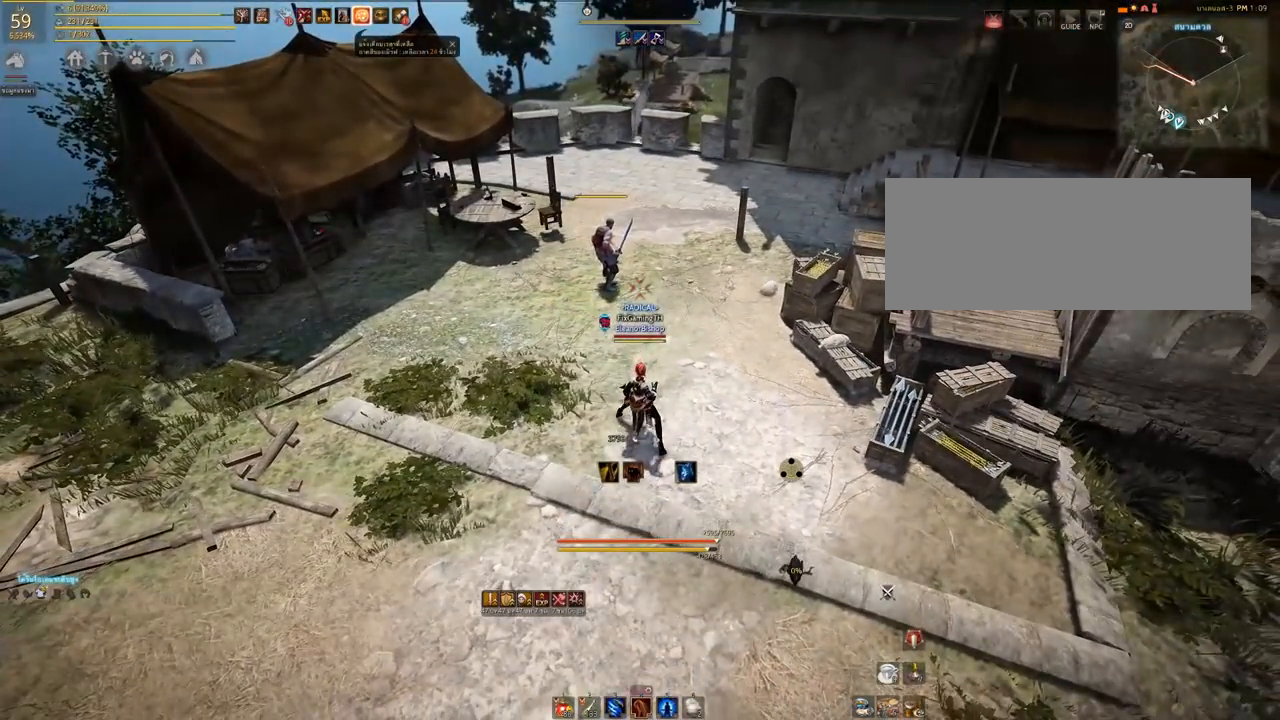
{"keys": [], "mouse": [], "events": []}
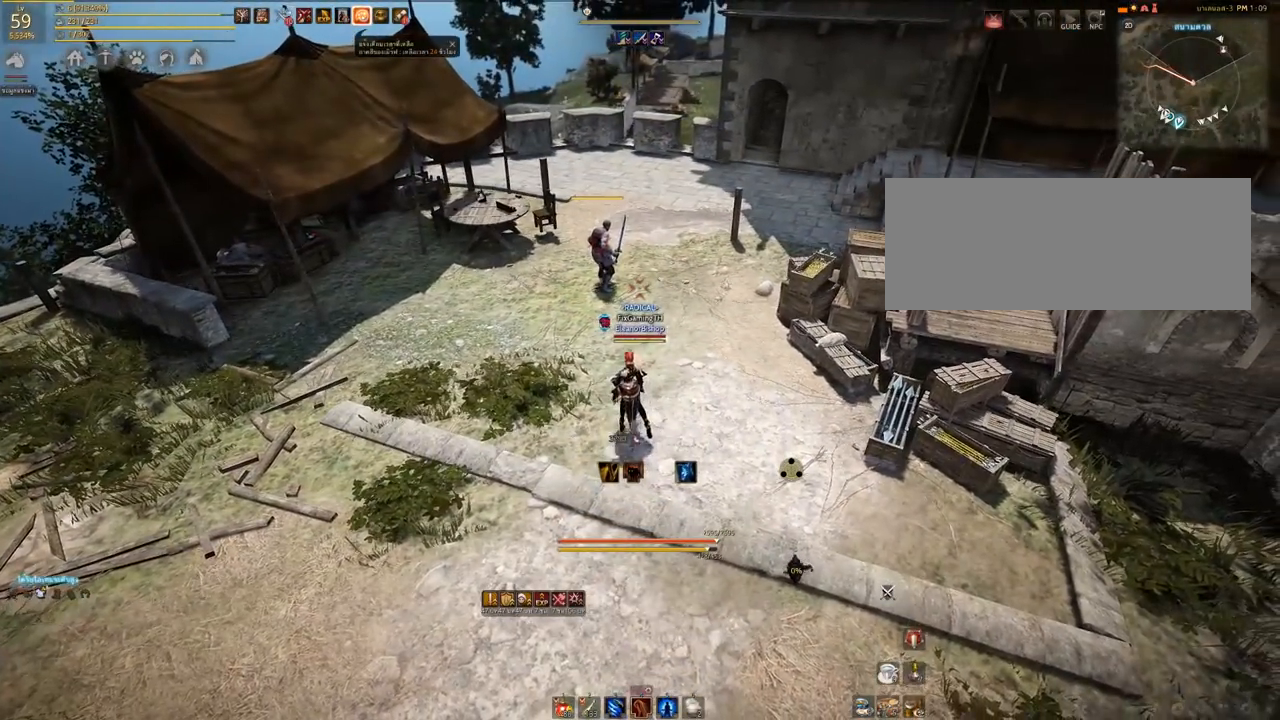
{"keys": ["a"], "mouse": [], "events": [[17, "a", "down"], [217, "a", "up"], [483, "a", "down"]]}
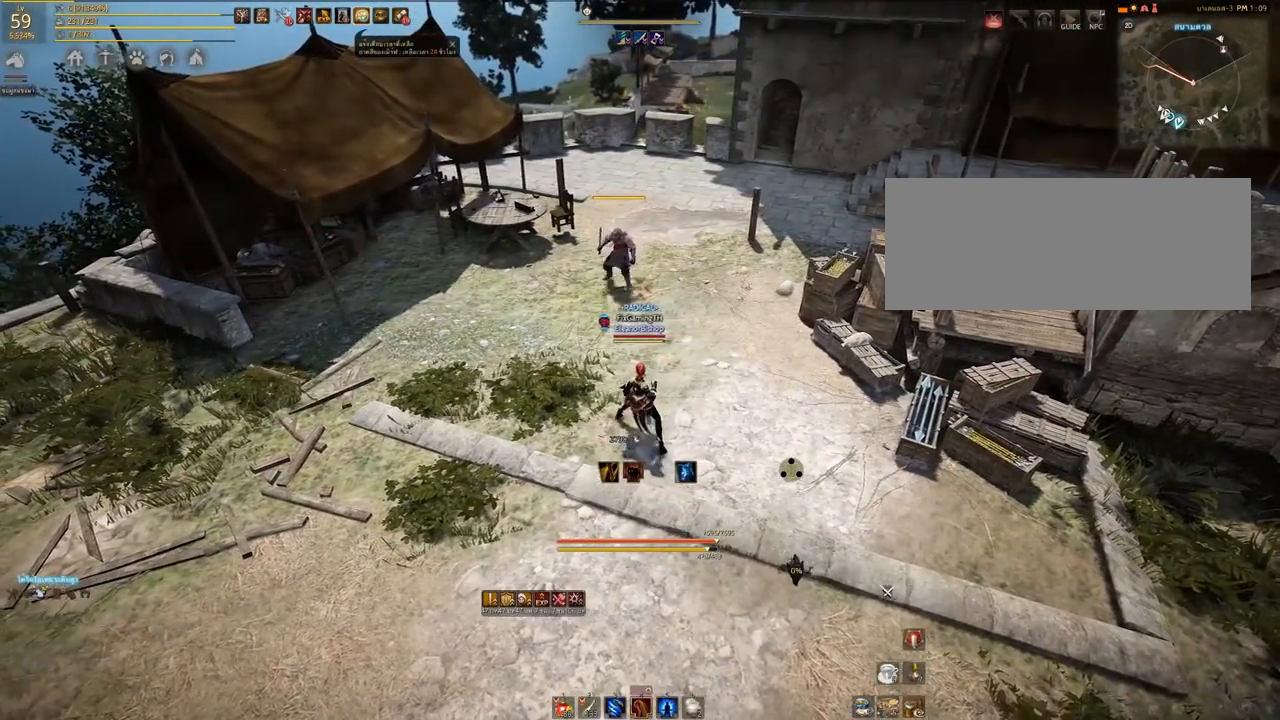
{"keys": ["s"], "mouse": [], "events": [[383, "a", "up"], [417, "s", "down"]]}
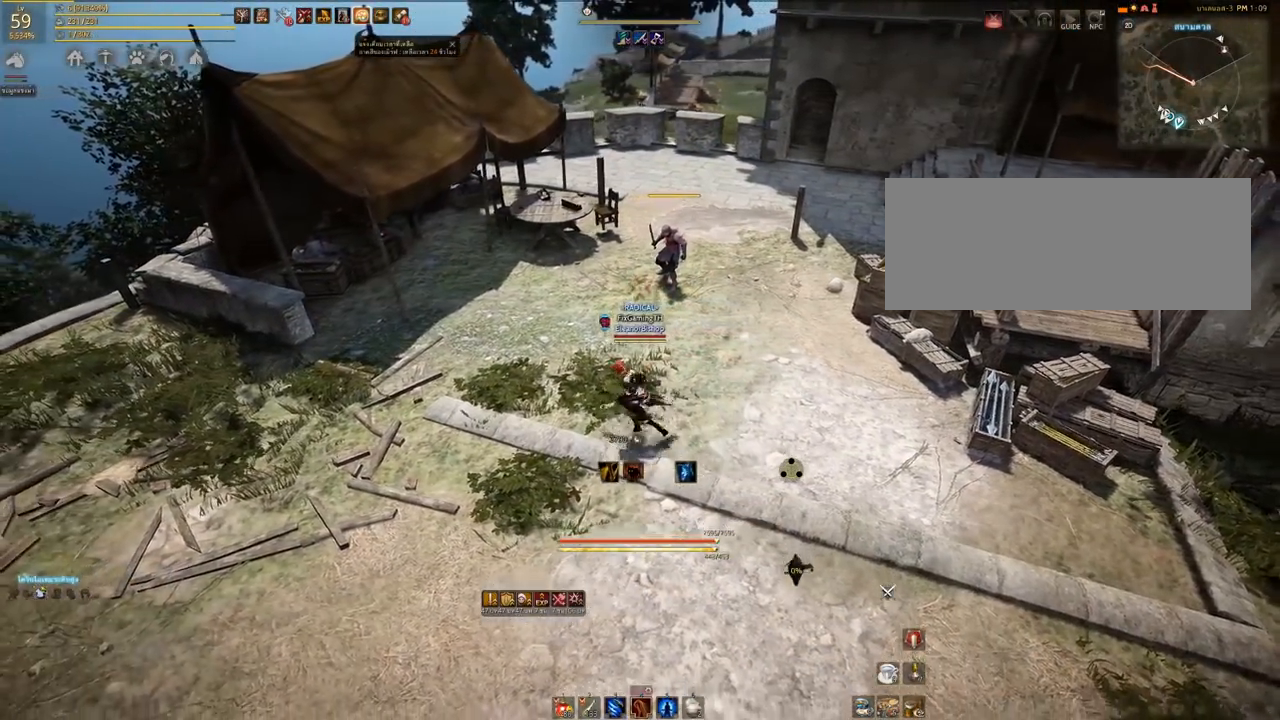
{"keys": ["s"], "mouse": [], "events": []}
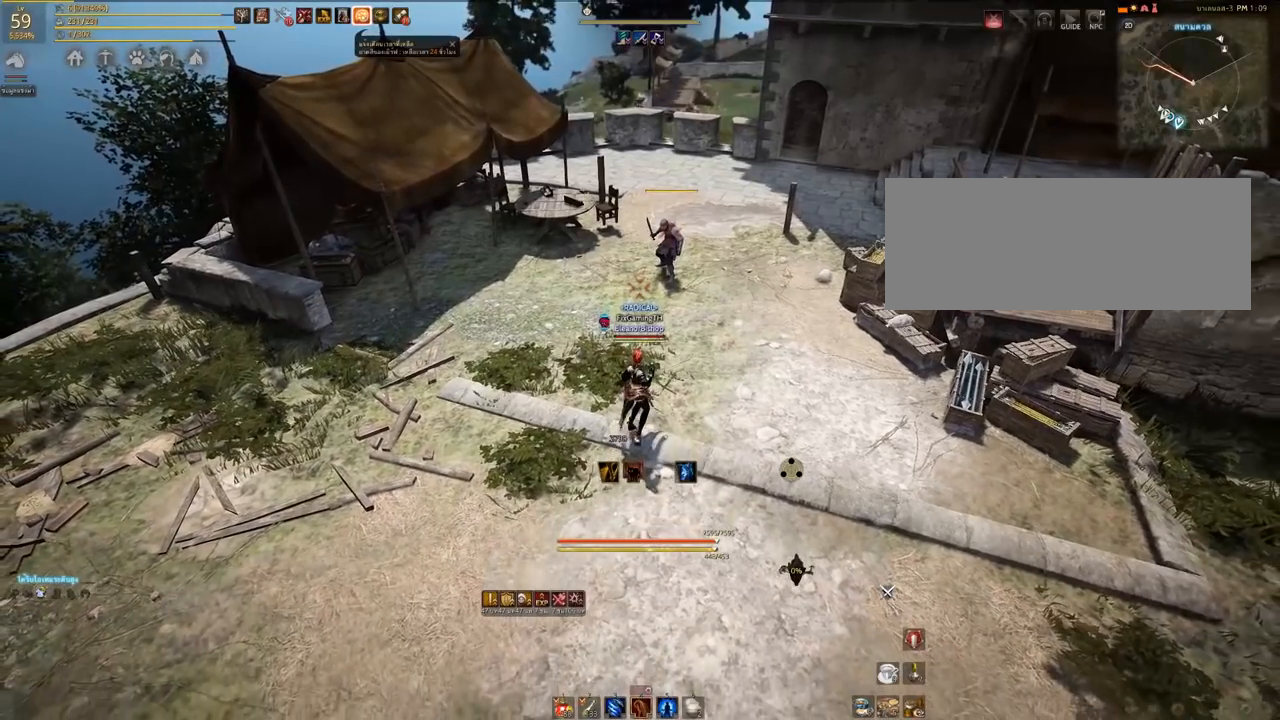
{"keys": [], "mouse": [], "events": [[50, "s", "up"]]}